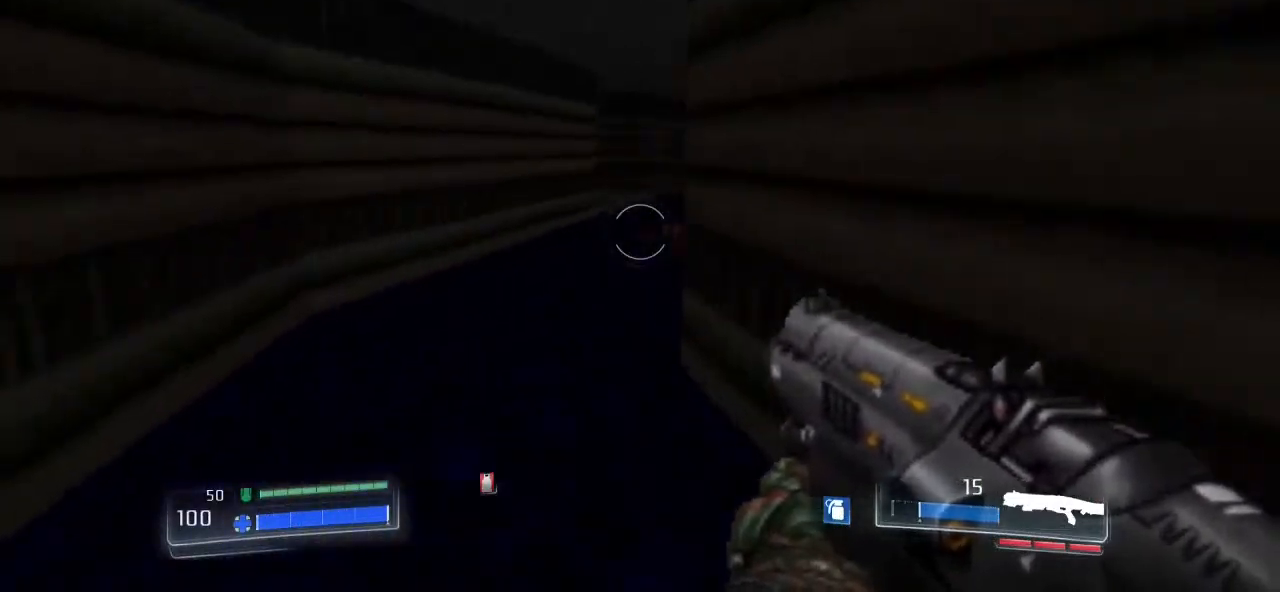
Gameplay with keyboard and mouse; each line is a JSON object with the keys and mouse buttons held at the frame after it. "events" lists presses ("down") and releases ("up") of ".", "/", "0", "1", "2", "3", "4", "5", "6", "7", "8", "9", "a", "alt_l", "alt_r", "b", "backslash", "backspace", "c", "caps_lock", "comma", "ctrl_l", "ctrl_r", "d", "down", "e", "equals", "escape", "f", "f1", "f10", "f11", "f12", "f2", "f3", "f4", "f5", "f6", "f7", "f8", "f9", "g", "h", "i", "j", "k", "l", "lbracket", "left", "m", "minus", "n", "o", "p", "q", "quote", "r", "rbracket", "return", "right", "s", "semicolon", "shift_l", "shift_r", "space", "super", "t", "tab", "tilde", "u", "up", "v", "w", "x", "y", "z", "mouse_left" and "mouse_right" between this image and that frame as [ms after this image, input, new state], when the widget could be followed in between. "mouse_left", "mouse_right" = the "left", "right" buttons of the "mouse" list. No other keys are recorded. Not read: mouse_move.
{"keys": ["a", "w"], "mouse": [], "events": [[467, "a", "down"]]}
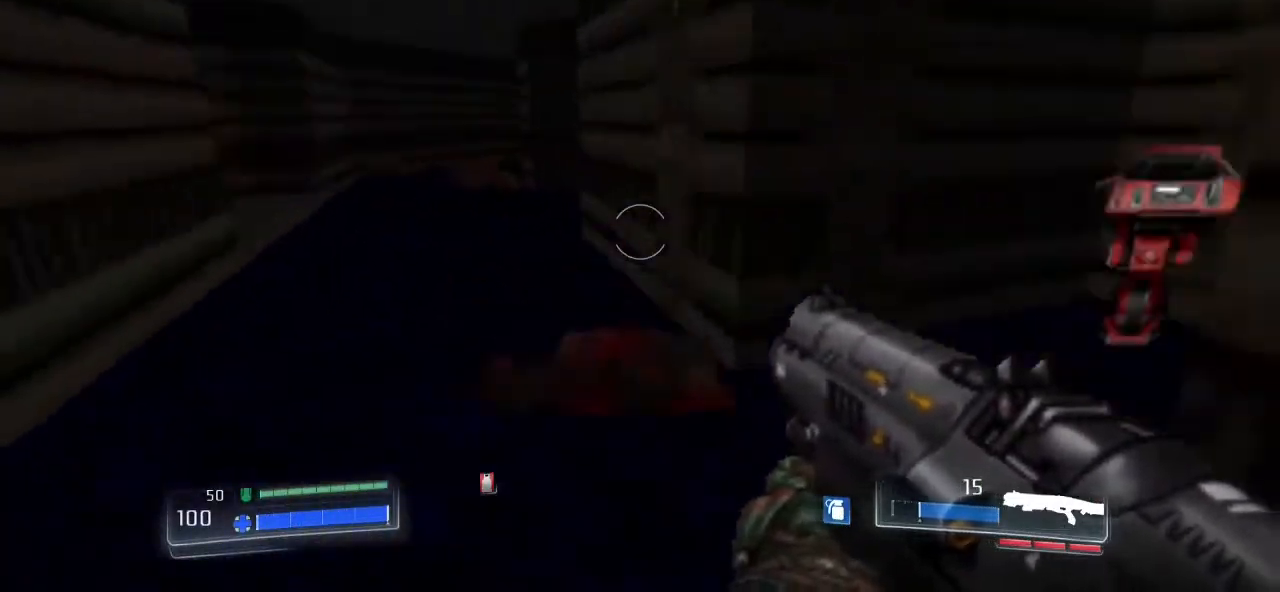
{"keys": ["d"], "mouse": [], "events": [[133, "a", "up"], [133, "w", "up"], [233, "d", "down"]]}
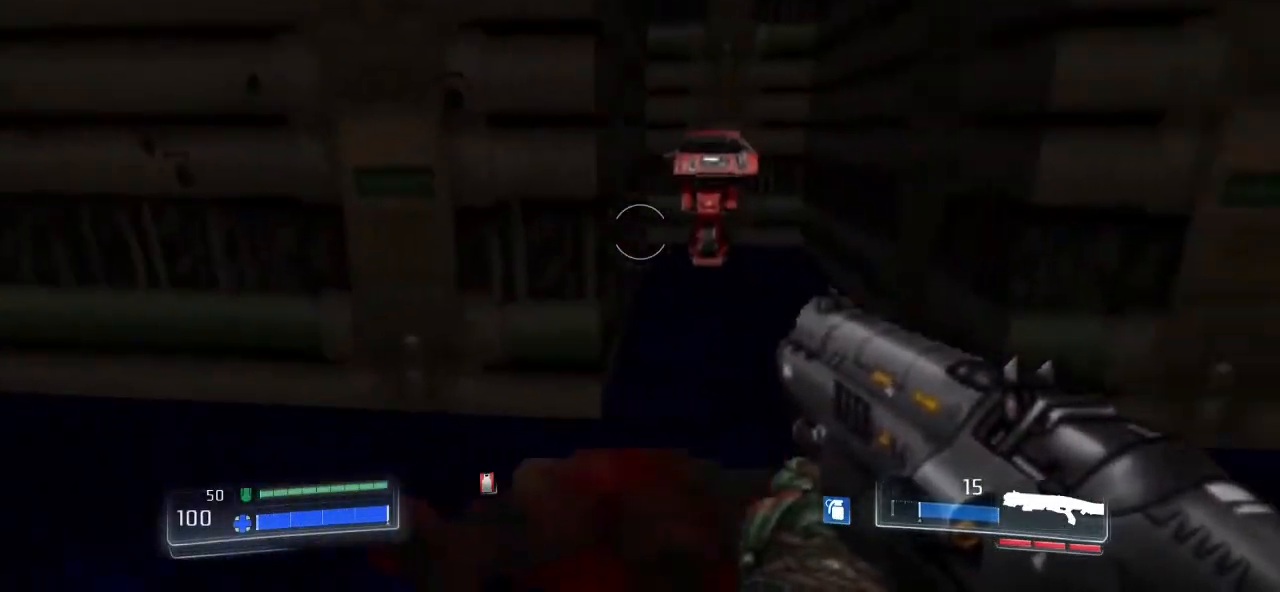
{"keys": ["a", "w"], "mouse": [], "events": [[33, "d", "up"], [100, "w", "down"], [367, "a", "down"]]}
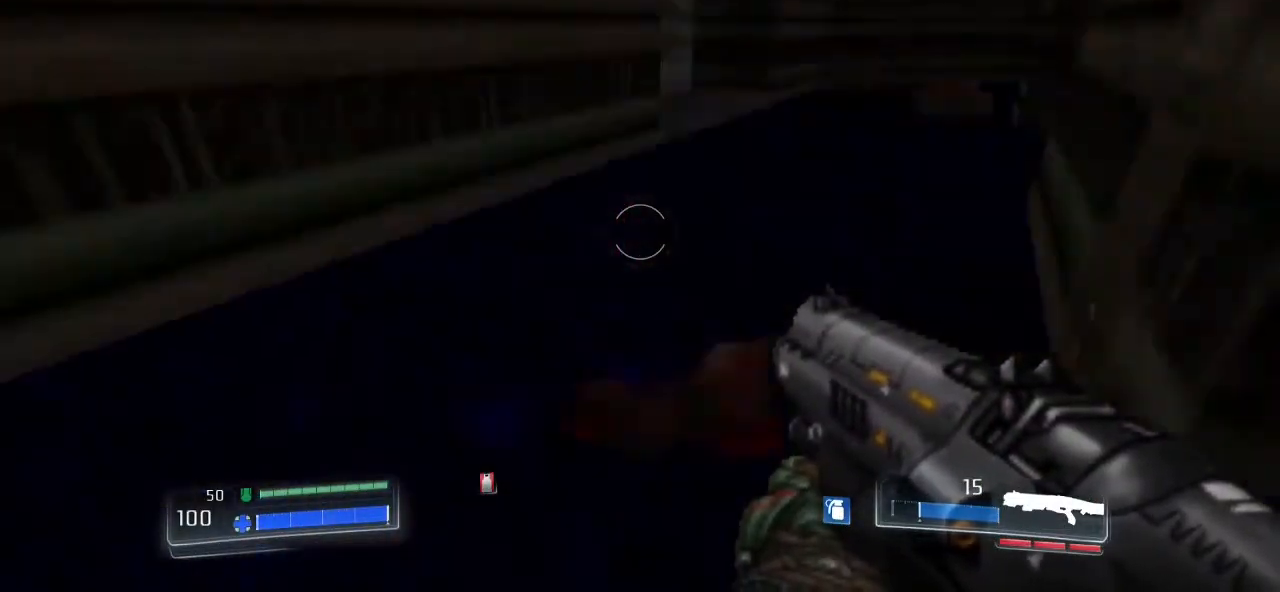
{"keys": ["d", "w"], "mouse": [], "events": [[167, "a", "up"], [433, "d", "down"]]}
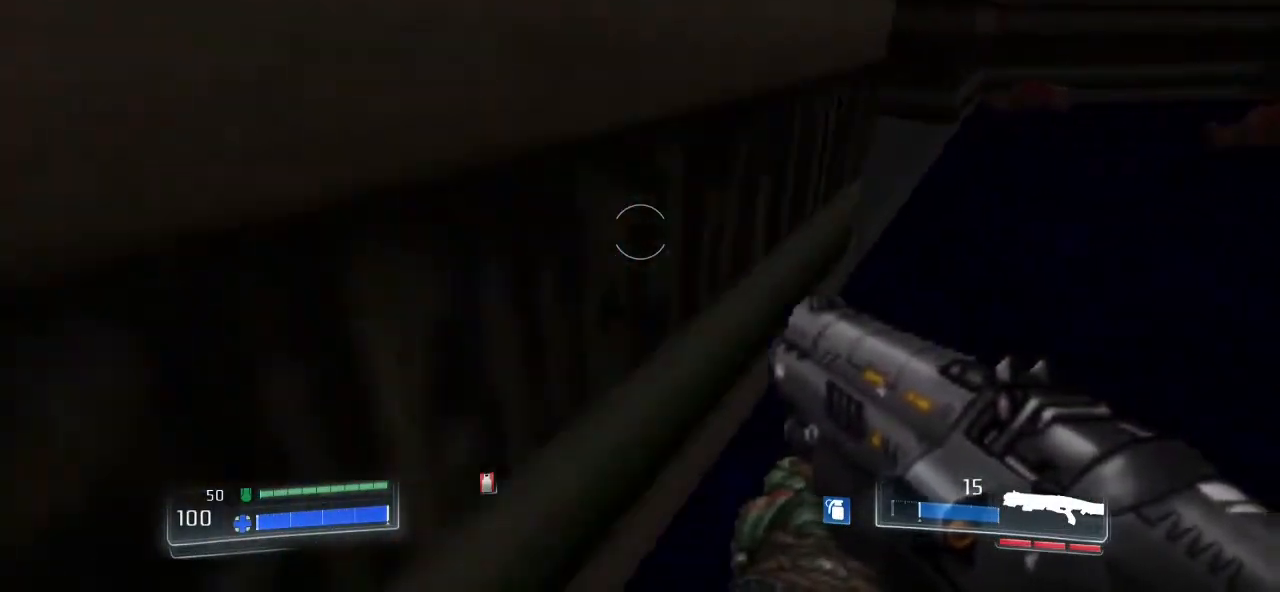
{"keys": [], "mouse": [], "events": [[133, "d", "up"], [200, "w", "up"], [367, "w", "down"], [433, "w", "up"]]}
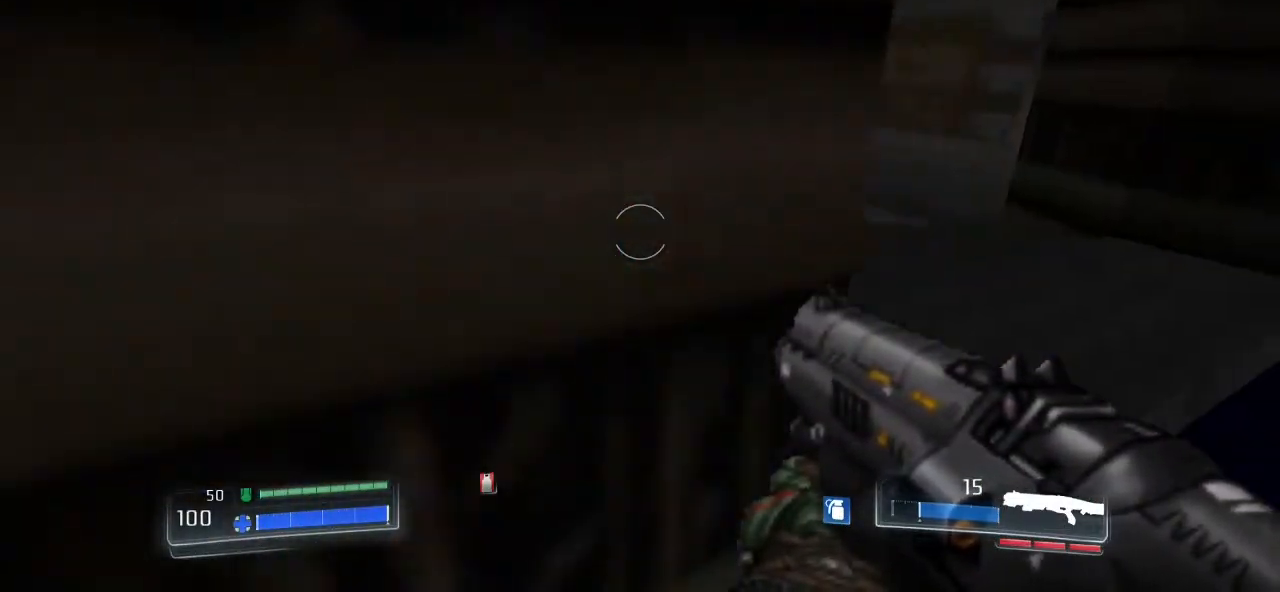
{"keys": [], "mouse": [], "events": [[100, "tab", "down"], [233, "tab", "up"]]}
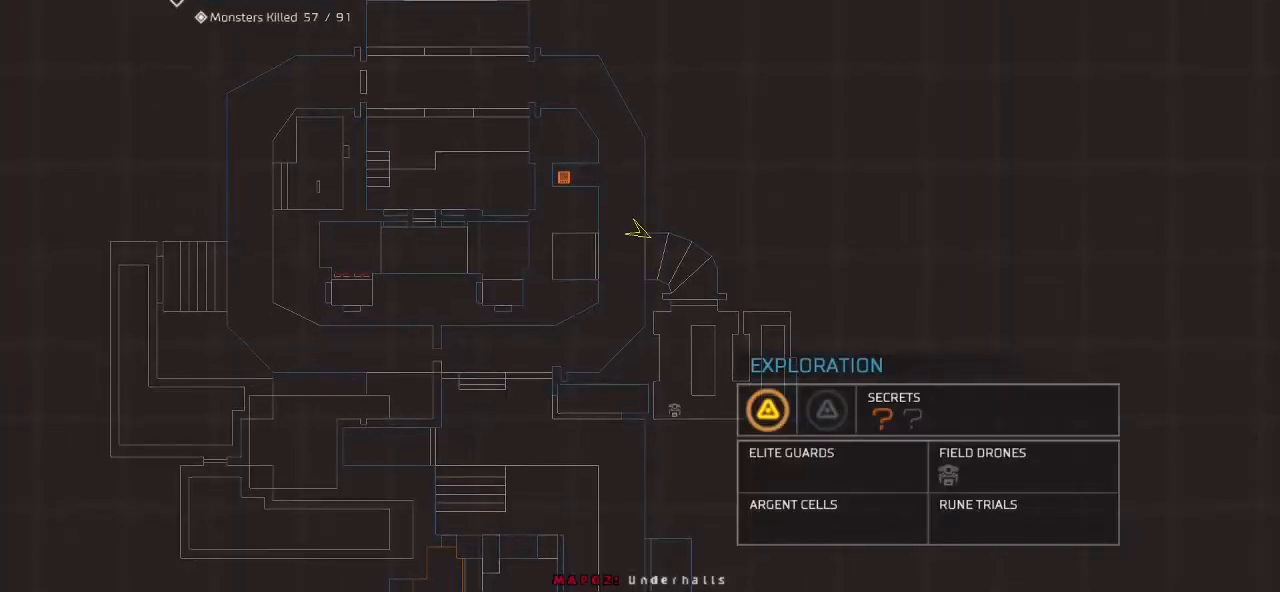
{"keys": [], "mouse": [], "events": []}
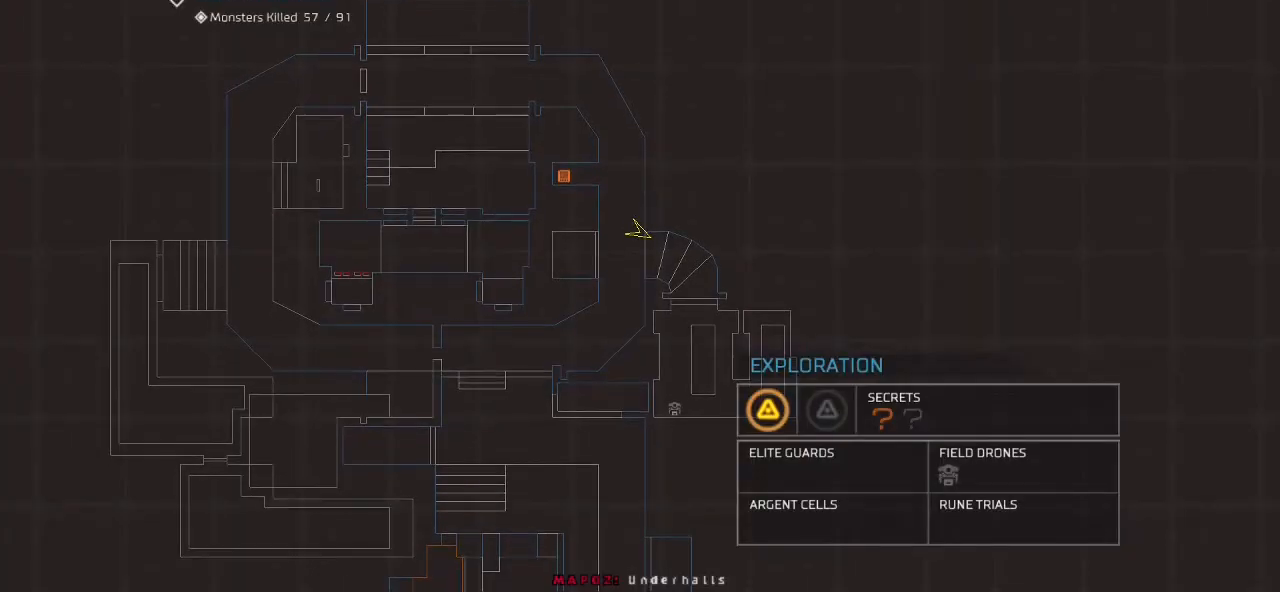
{"keys": [], "mouse": [], "events": []}
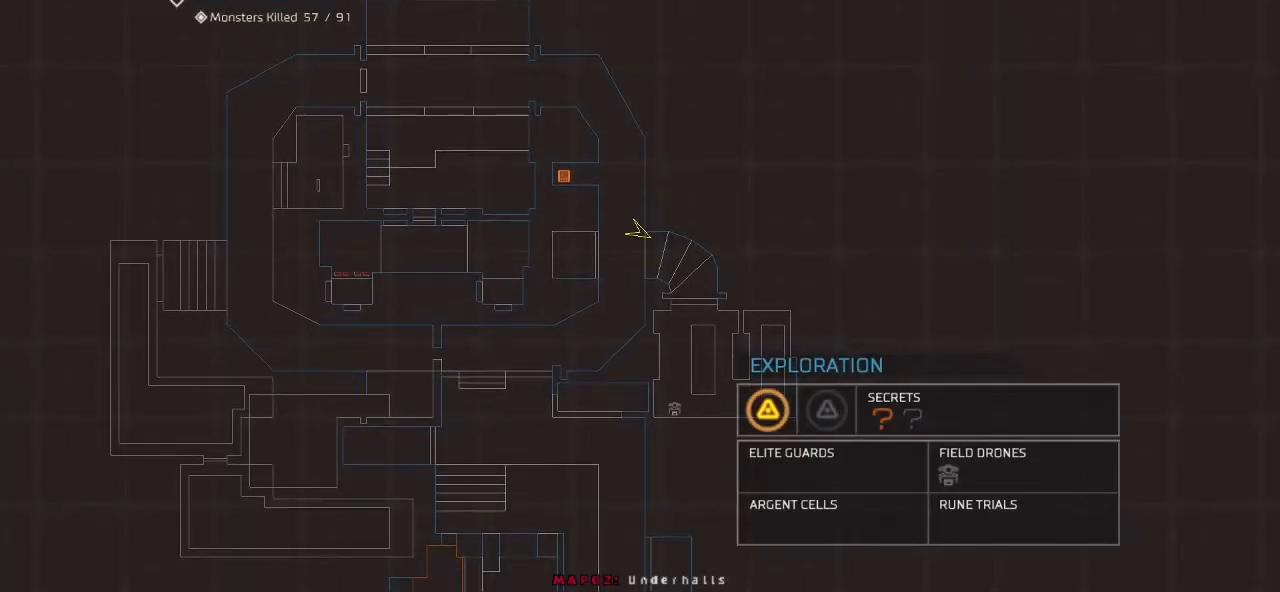
{"keys": [], "mouse": [], "events": []}
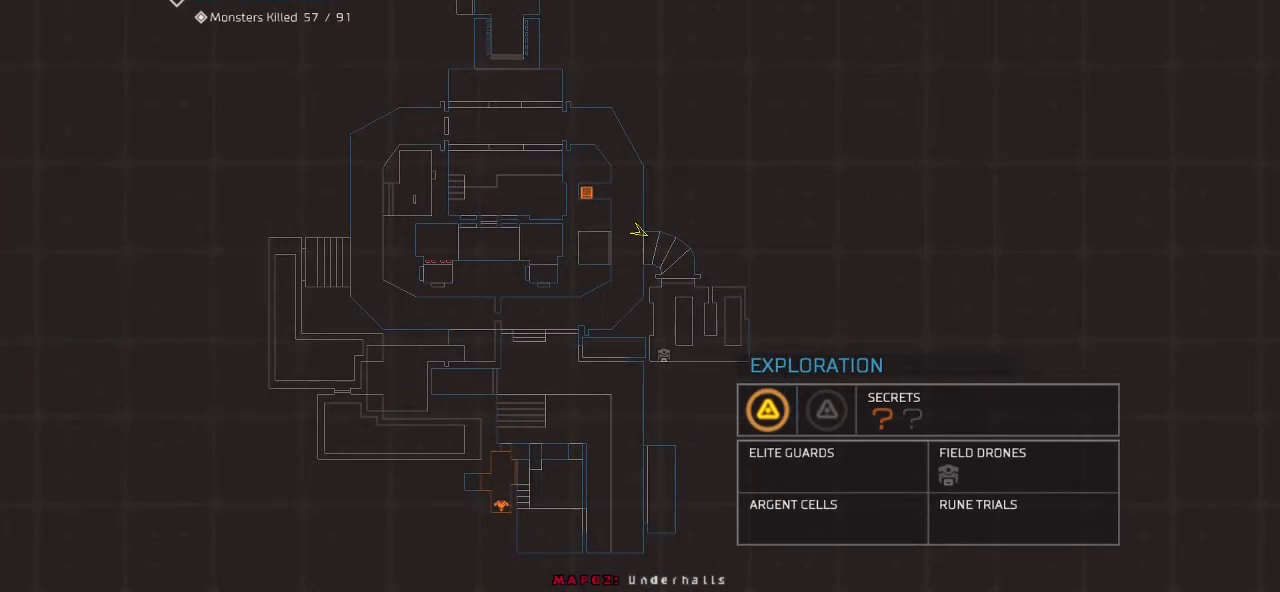
{"keys": [], "mouse": [], "events": []}
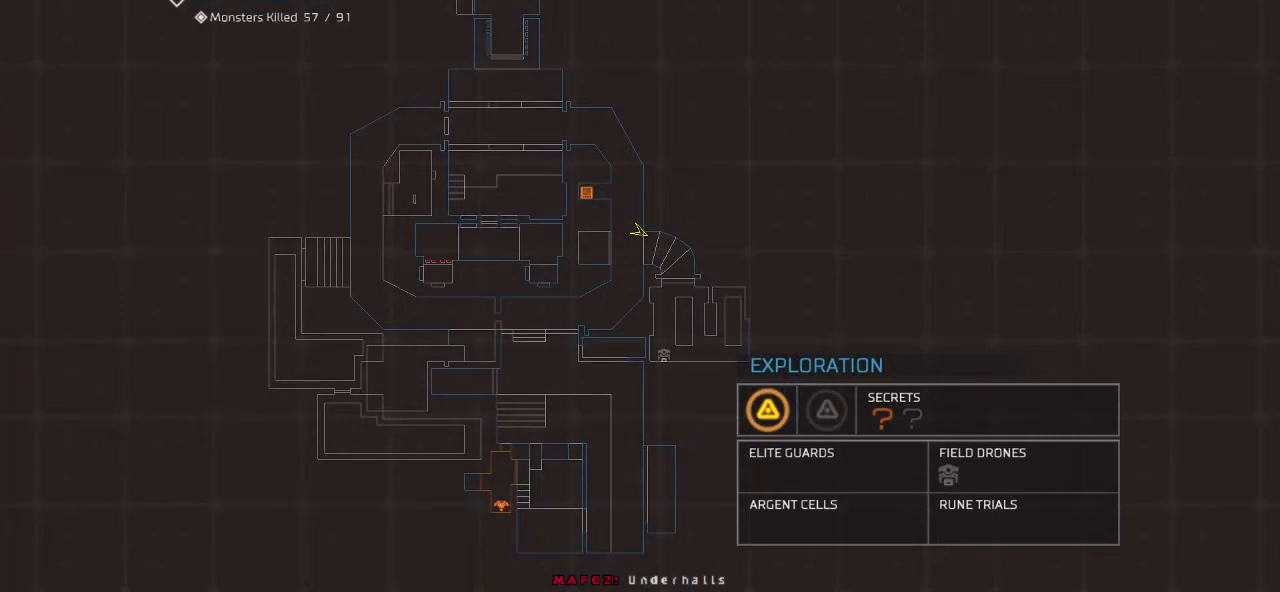
{"keys": [], "mouse": [], "events": []}
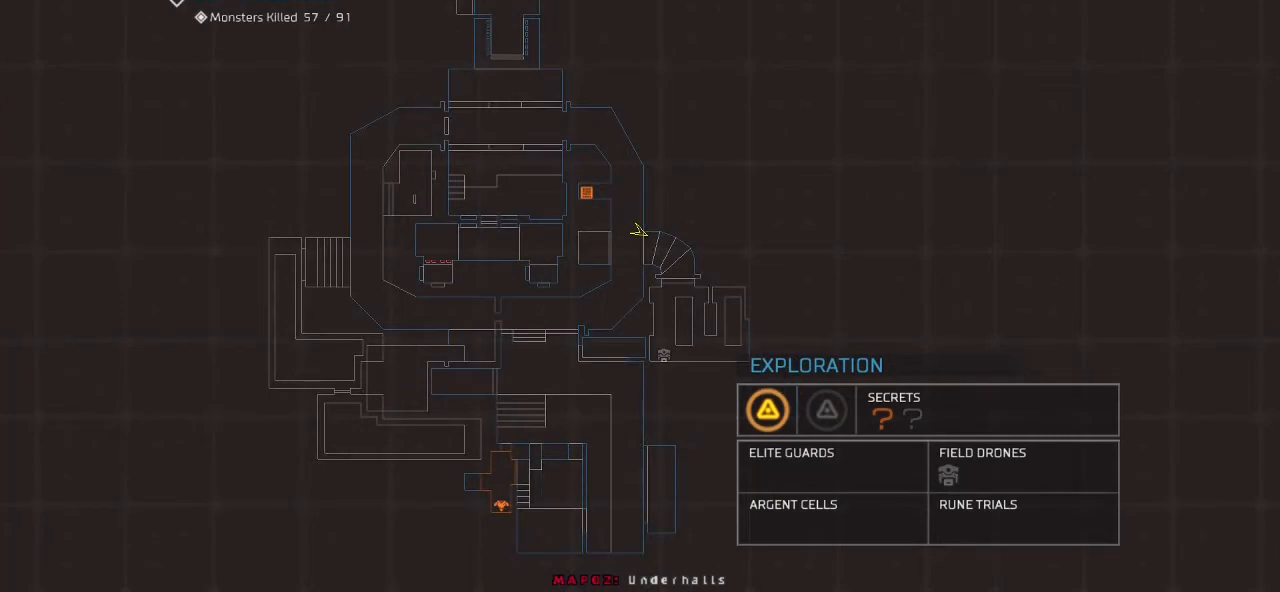
{"keys": [], "mouse": [], "events": []}
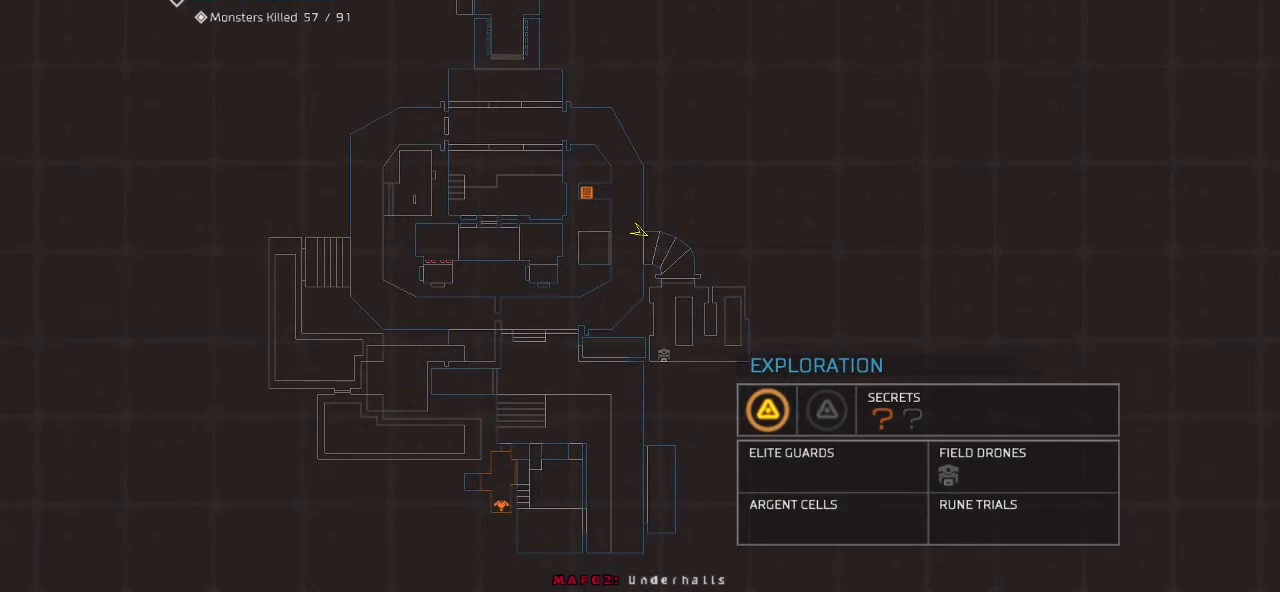
{"keys": [], "mouse": ["left"], "events": [[133, "mouse_left", "down"]]}
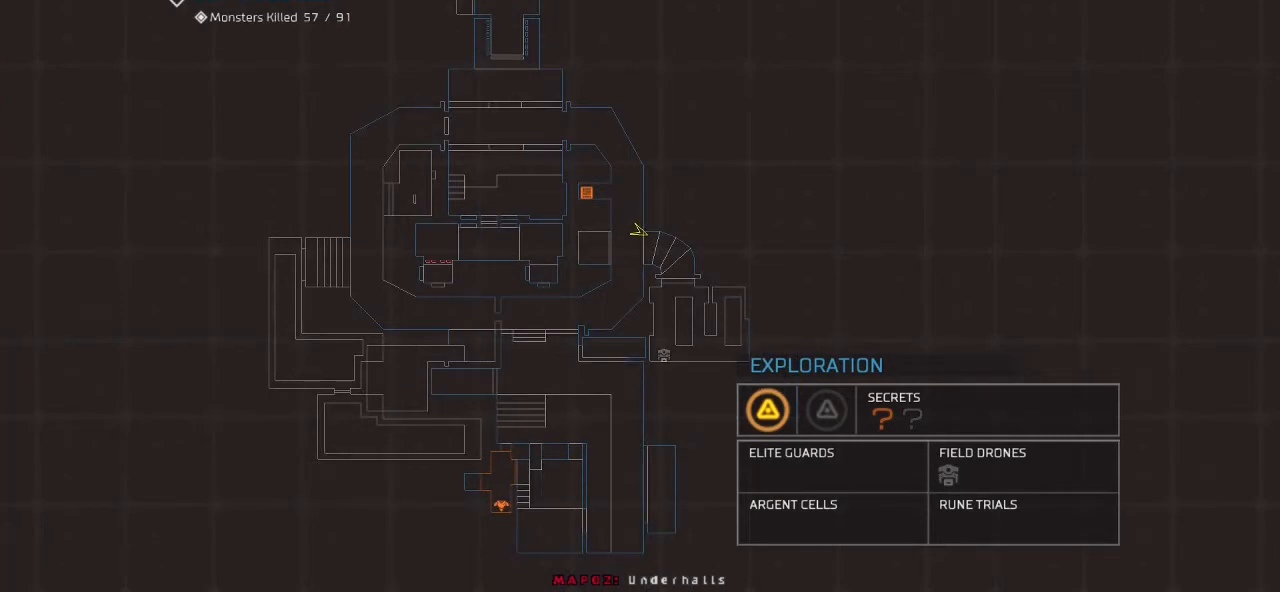
{"keys": [], "mouse": [], "events": [[67, "mouse_left", "up"], [200, "tab", "down"], [300, "tab", "up"]]}
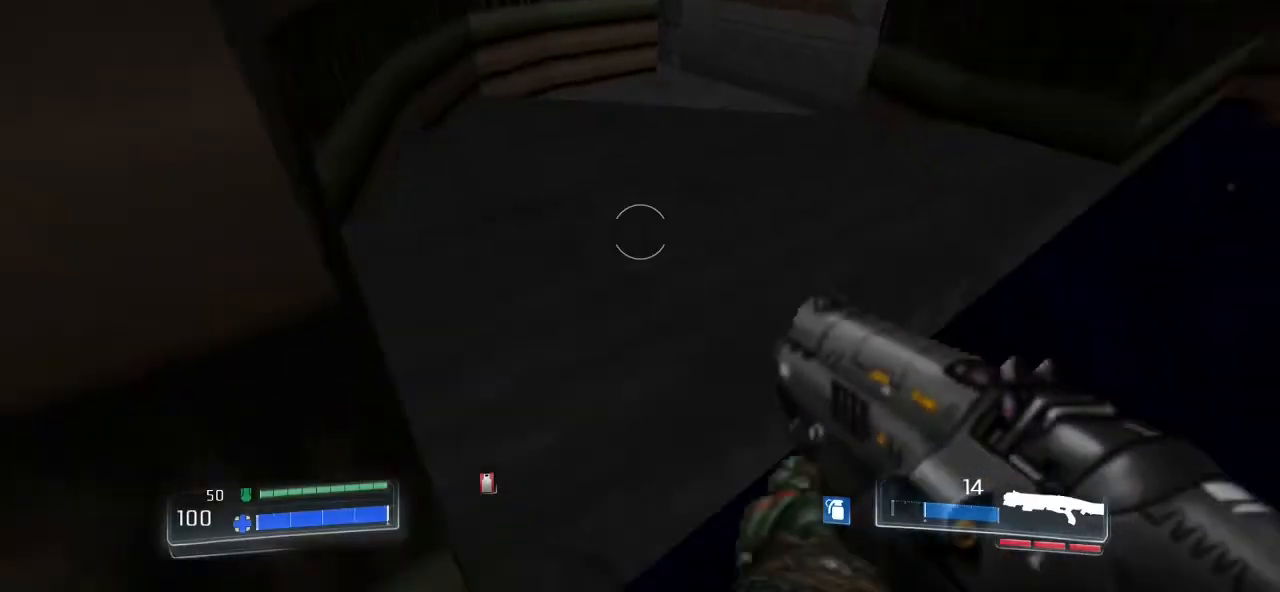
{"keys": ["w"], "mouse": [], "events": [[33, "d", "down"], [100, "w", "down"], [167, "d", "up"], [333, "a", "down"], [500, "a", "up"]]}
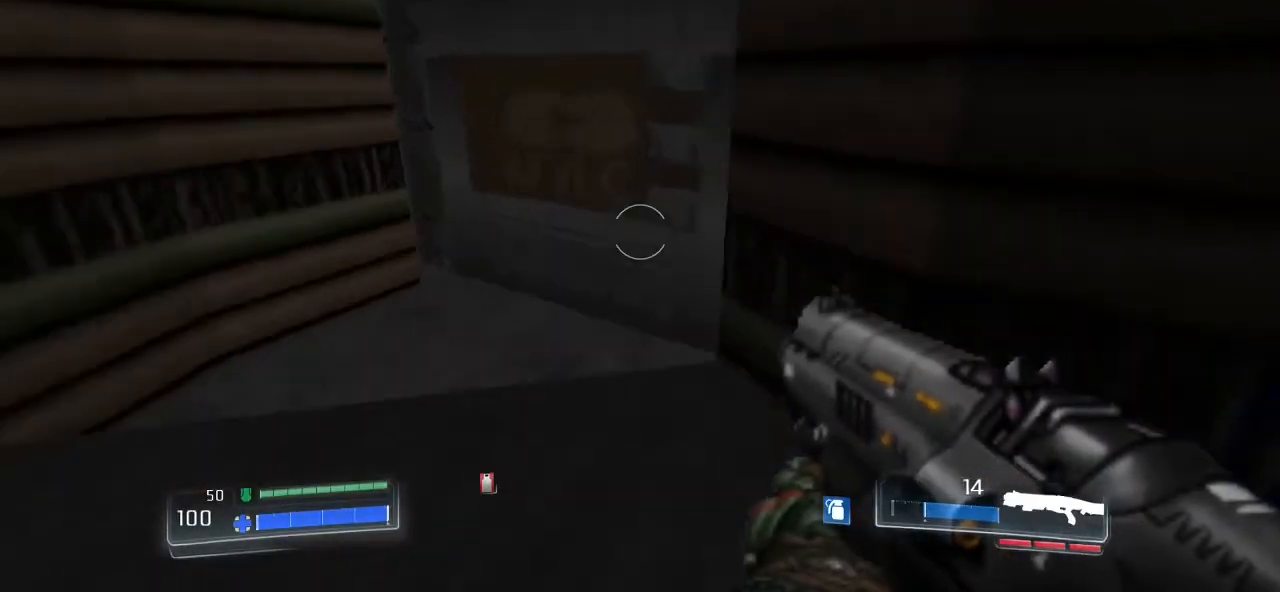
{"keys": [], "mouse": [], "events": [[333, "e", "down"], [367, "w", "up"], [467, "e", "up"]]}
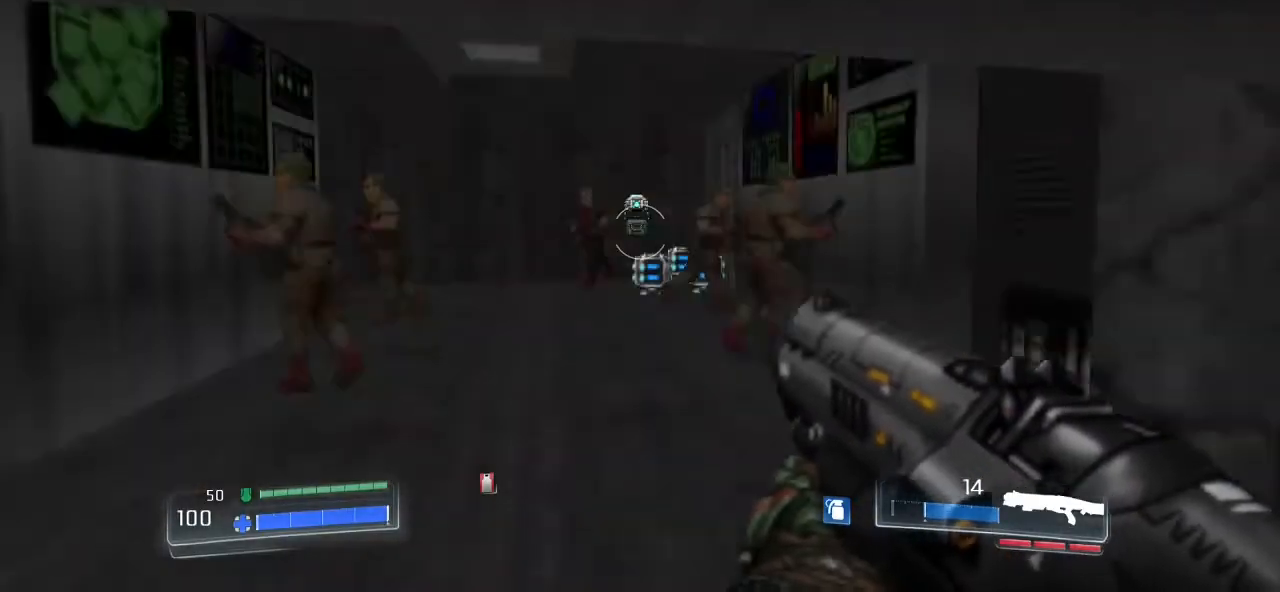
{"keys": ["d"], "mouse": [], "events": [[100, "s", "down"], [333, "d", "down"], [333, "mouse_left", "down"], [400, "s", "up"], [500, "mouse_left", "up"]]}
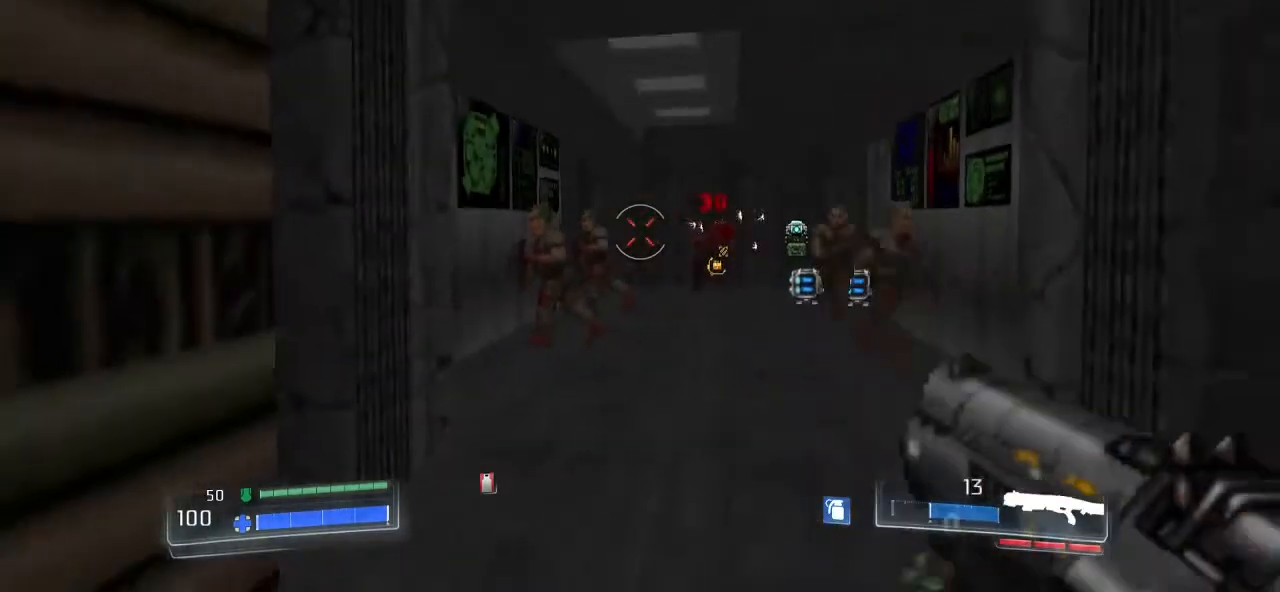
{"keys": [], "mouse": [], "events": [[133, "d", "up"]]}
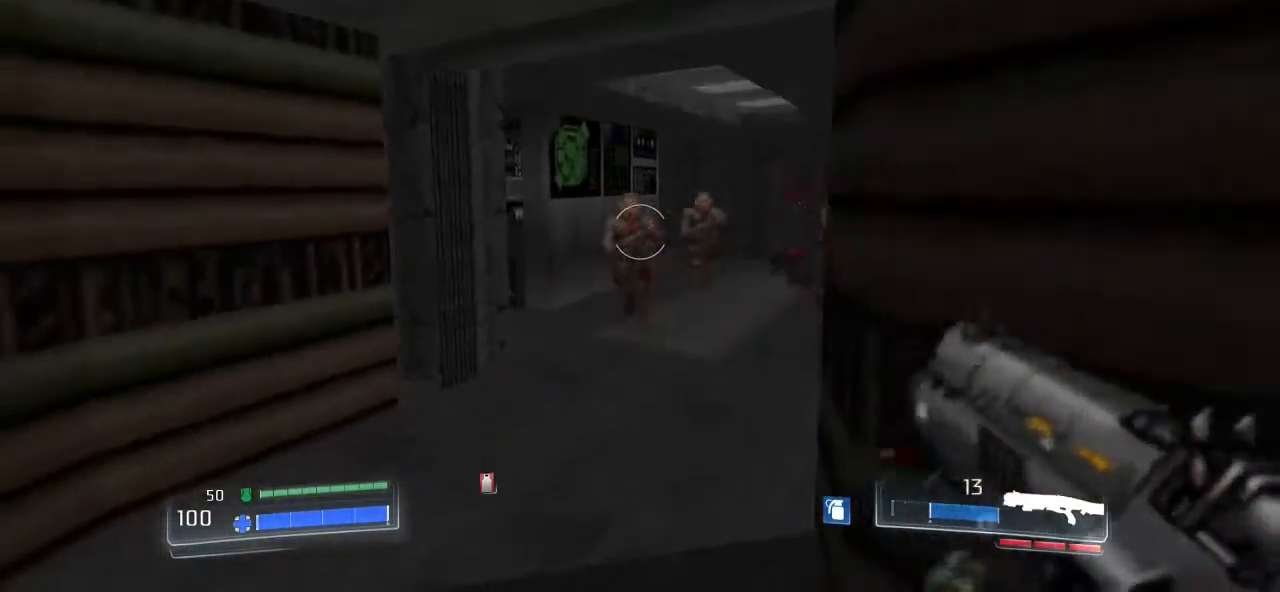
{"keys": ["a"], "mouse": [], "events": [[33, "mouse_left", "down"], [133, "d", "down"], [200, "mouse_left", "up"], [267, "d", "up"], [333, "mouse_left", "down"], [433, "a", "down"], [467, "mouse_left", "up"]]}
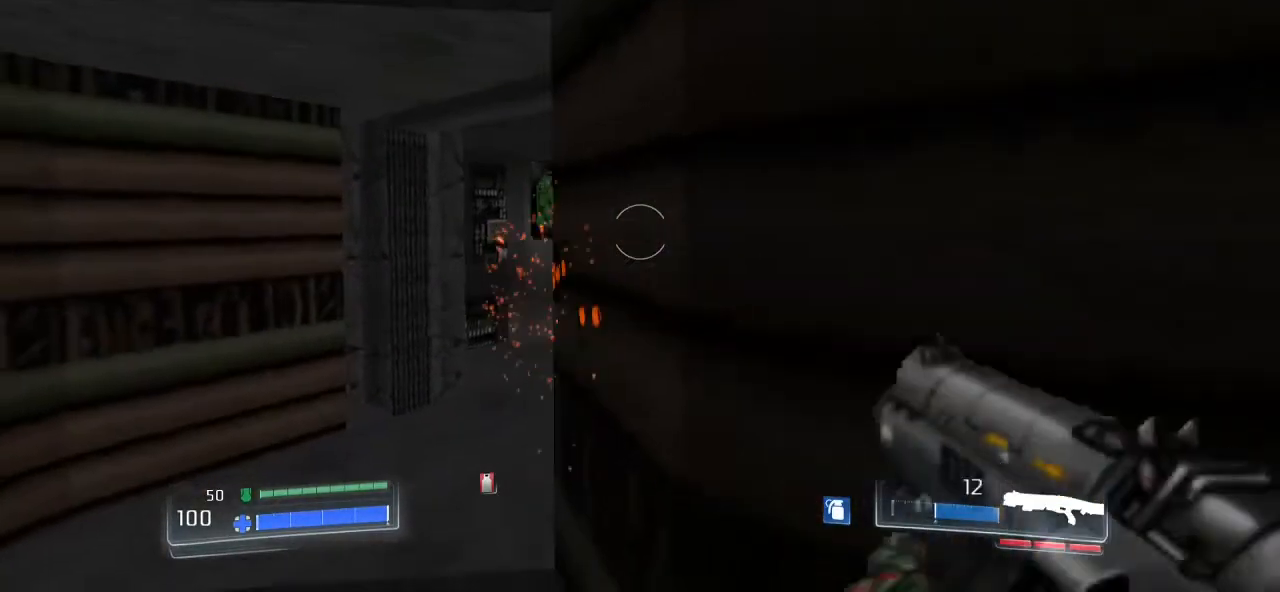
{"keys": [], "mouse": [], "events": [[67, "a", "up"]]}
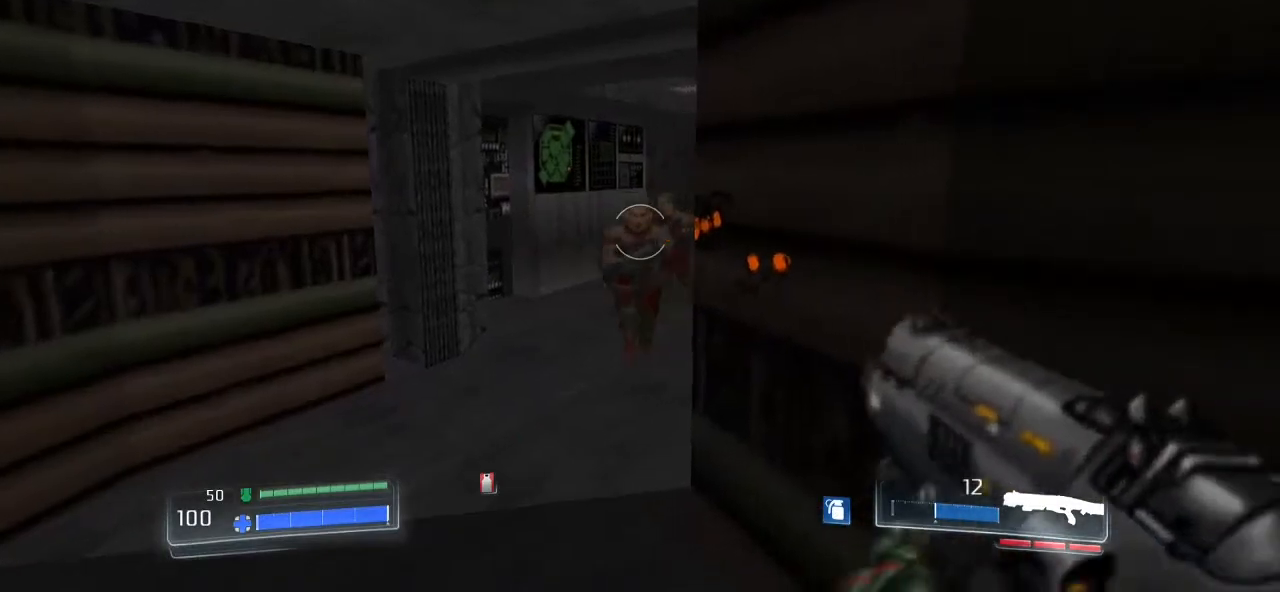
{"keys": [], "mouse": [], "events": [[133, "mouse_left", "down"], [167, "d", "down"], [267, "mouse_left", "up"], [367, "d", "up"]]}
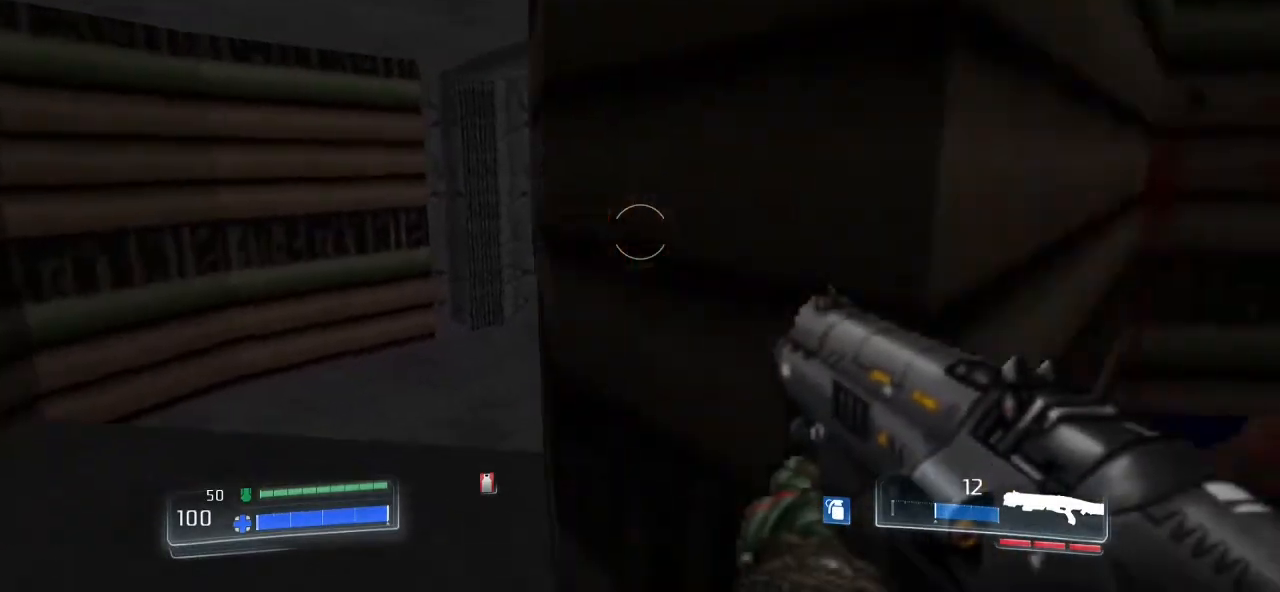
{"keys": ["a"], "mouse": [], "events": [[133, "a", "down"]]}
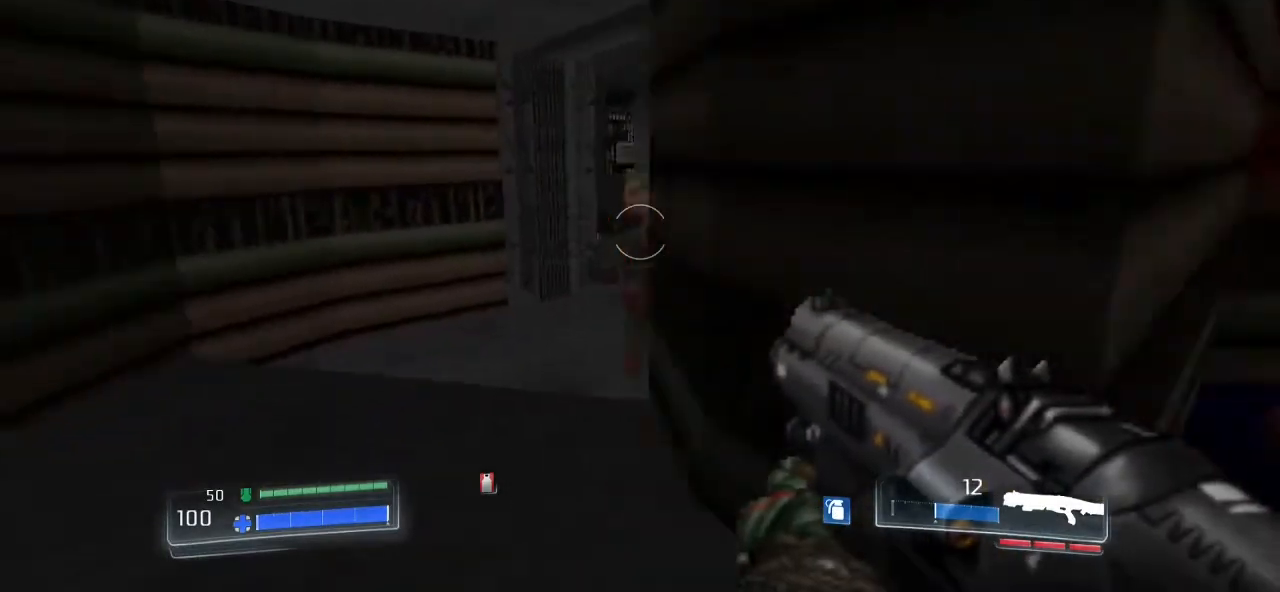
{"keys": ["d"], "mouse": [], "events": [[100, "a", "up"], [167, "d", "down"], [167, "mouse_left", "down"], [233, "mouse_left", "up"]]}
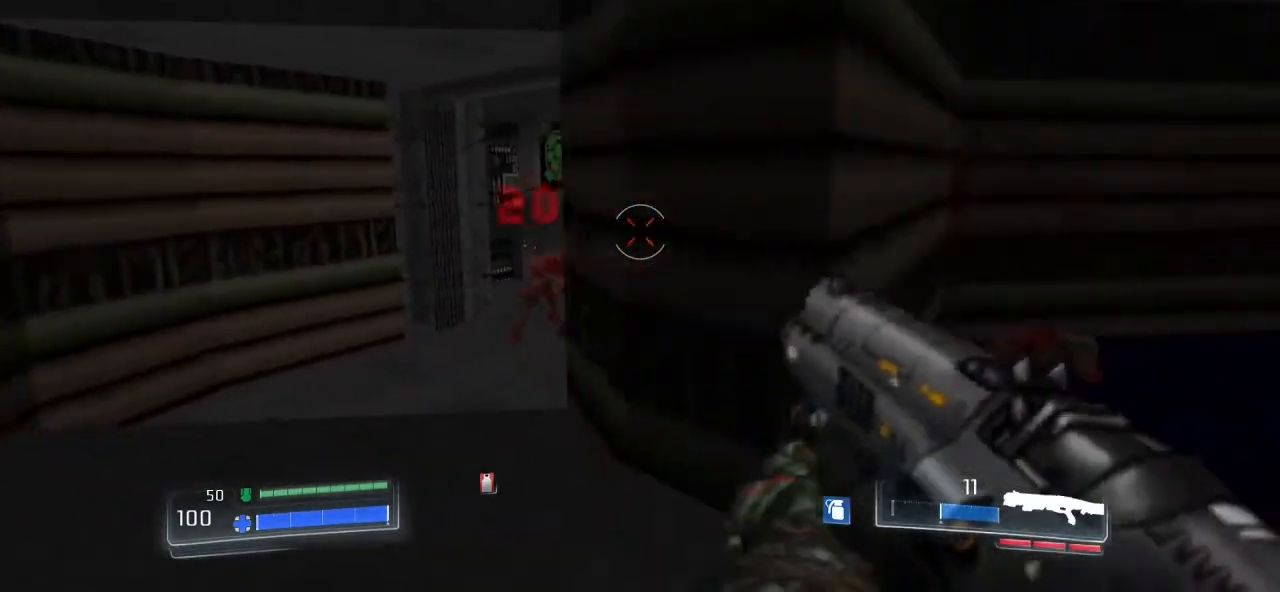
{"keys": ["a", "w"], "mouse": [], "events": [[33, "d", "up"], [133, "a", "down"], [300, "w", "down"]]}
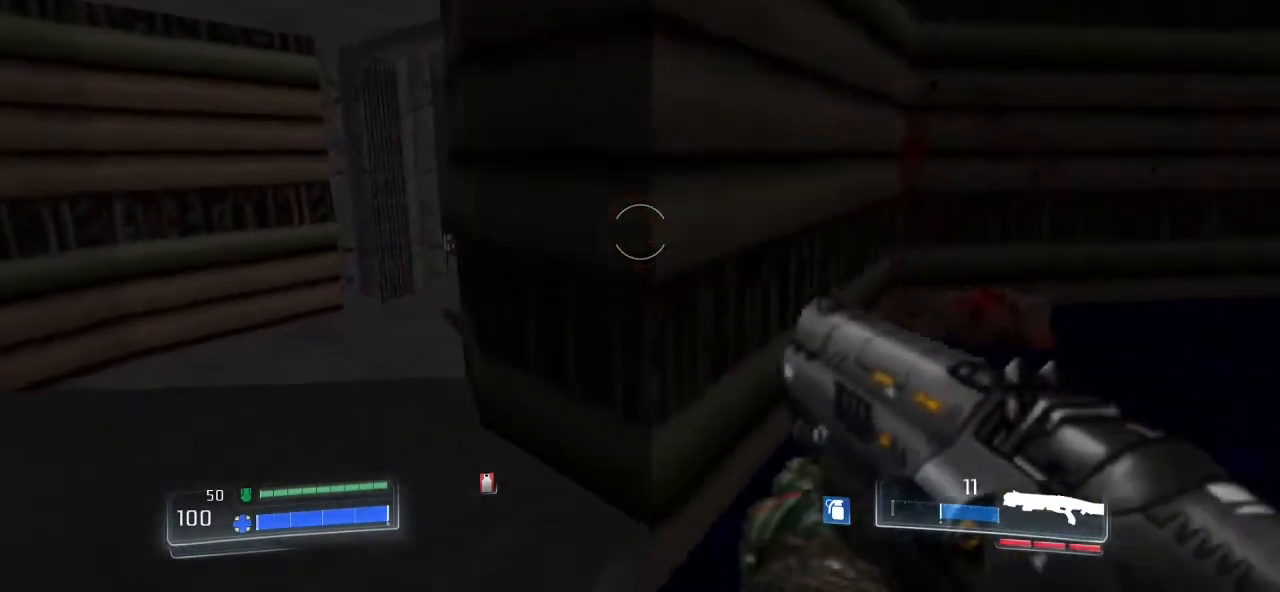
{"keys": ["a"], "mouse": [], "events": [[167, "w", "up"], [233, "a", "up"], [400, "a", "down"]]}
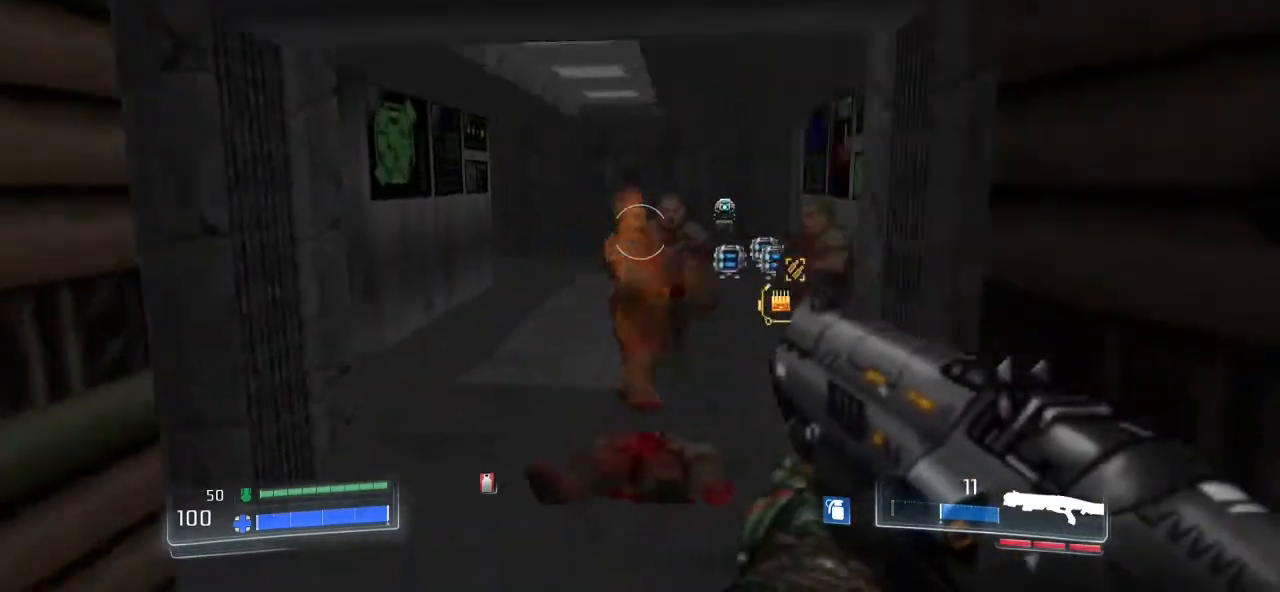
{"keys": ["w"], "mouse": [], "events": [[67, "a", "up"], [67, "d", "down"], [67, "mouse_left", "down"], [167, "mouse_left", "up"], [367, "d", "up"], [467, "w", "down"]]}
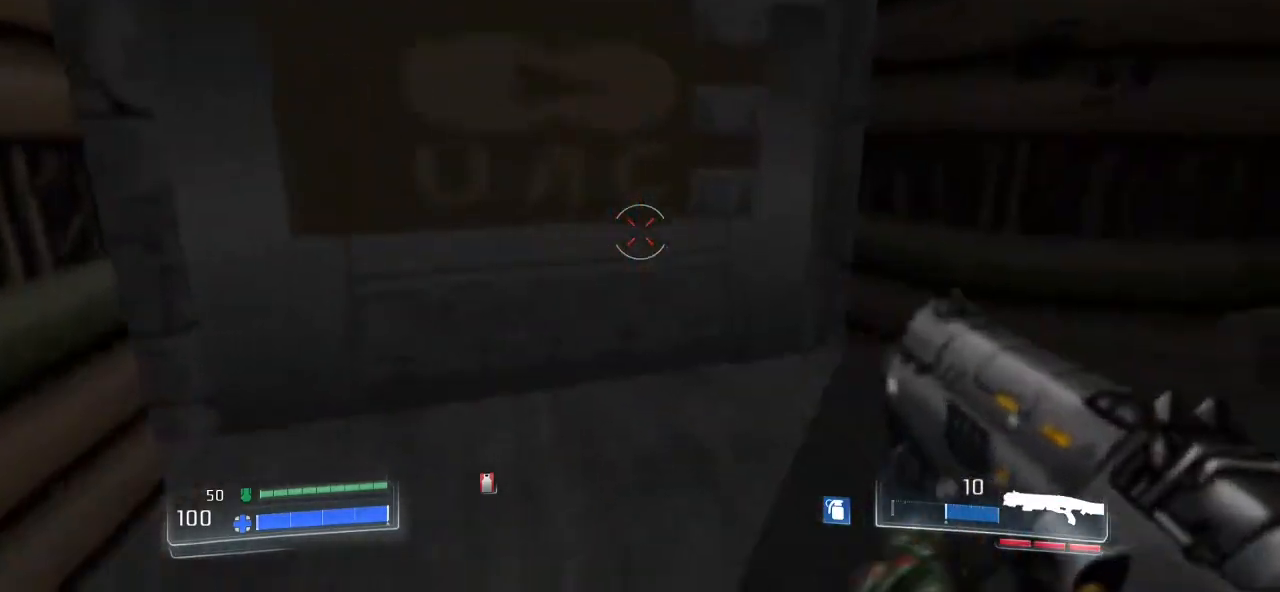
{"keys": ["e"], "mouse": [], "events": [[200, "a", "down"], [367, "a", "up"], [400, "e", "down"], [400, "w", "up"]]}
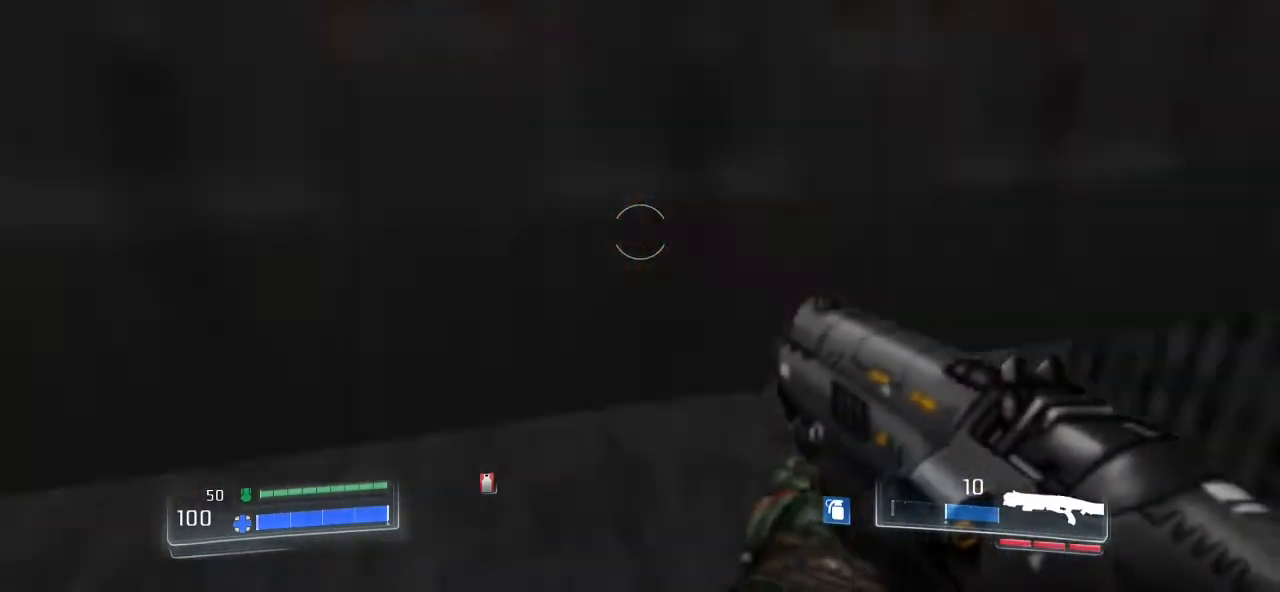
{"keys": ["w"], "mouse": [], "events": [[33, "e", "up"], [133, "s", "down"], [333, "s", "up"], [367, "mouse_left", "down"], [400, "w", "down"], [467, "mouse_left", "up"]]}
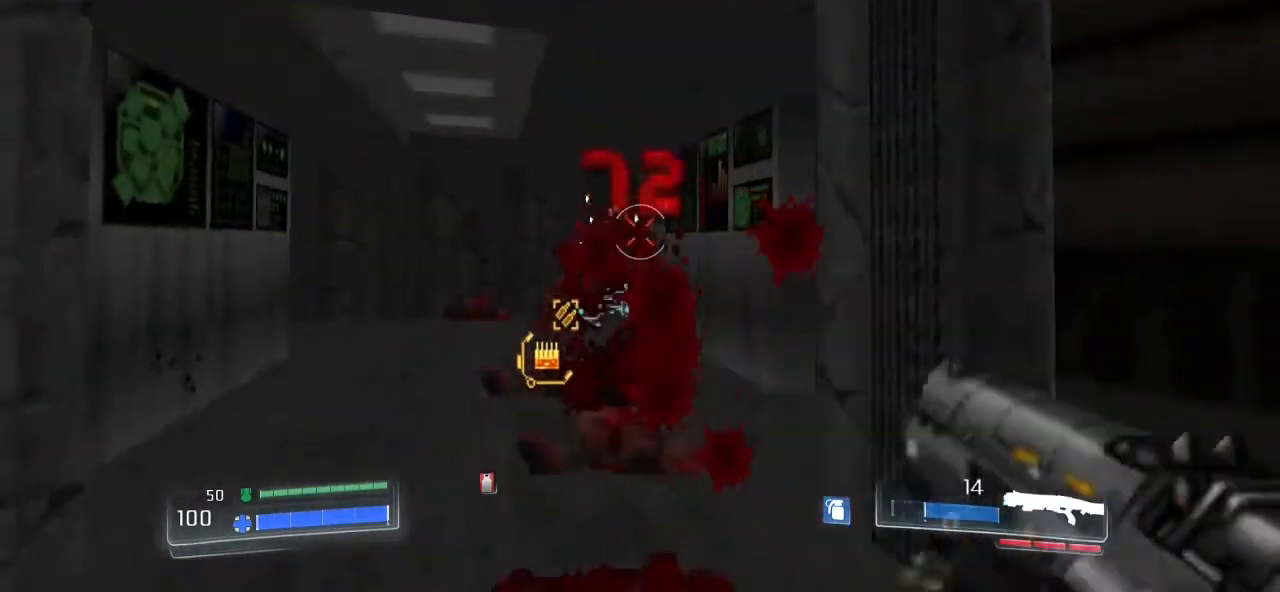
{"keys": ["w"], "mouse": [], "events": []}
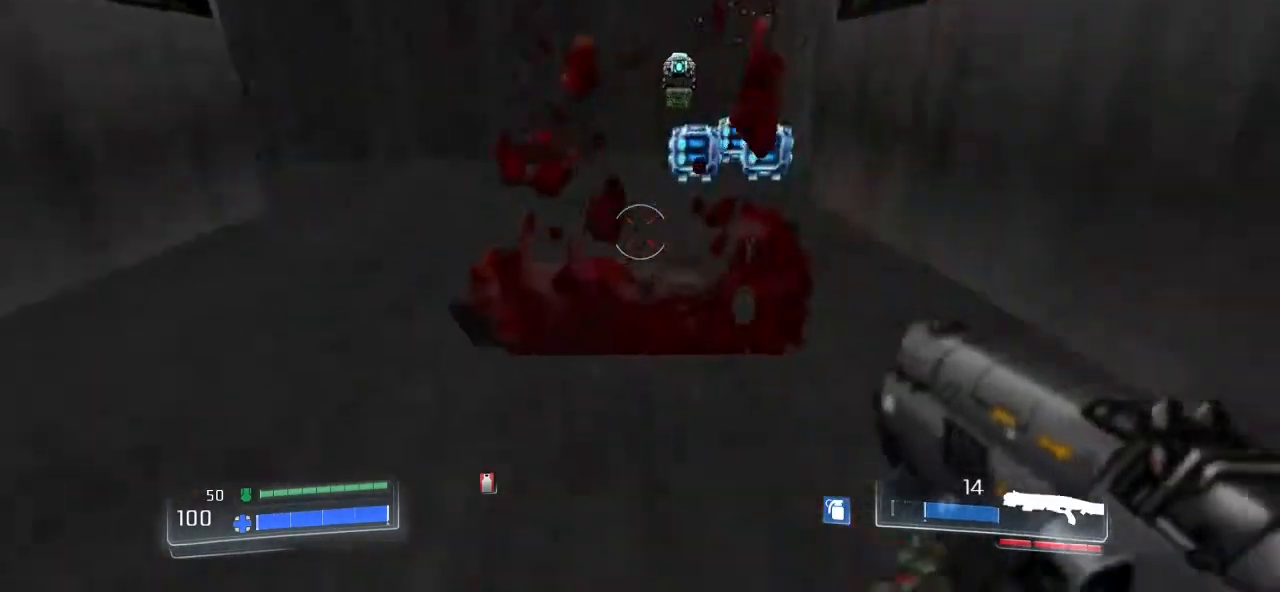
{"keys": ["d"], "mouse": [], "events": [[300, "d", "down"], [300, "w", "up"]]}